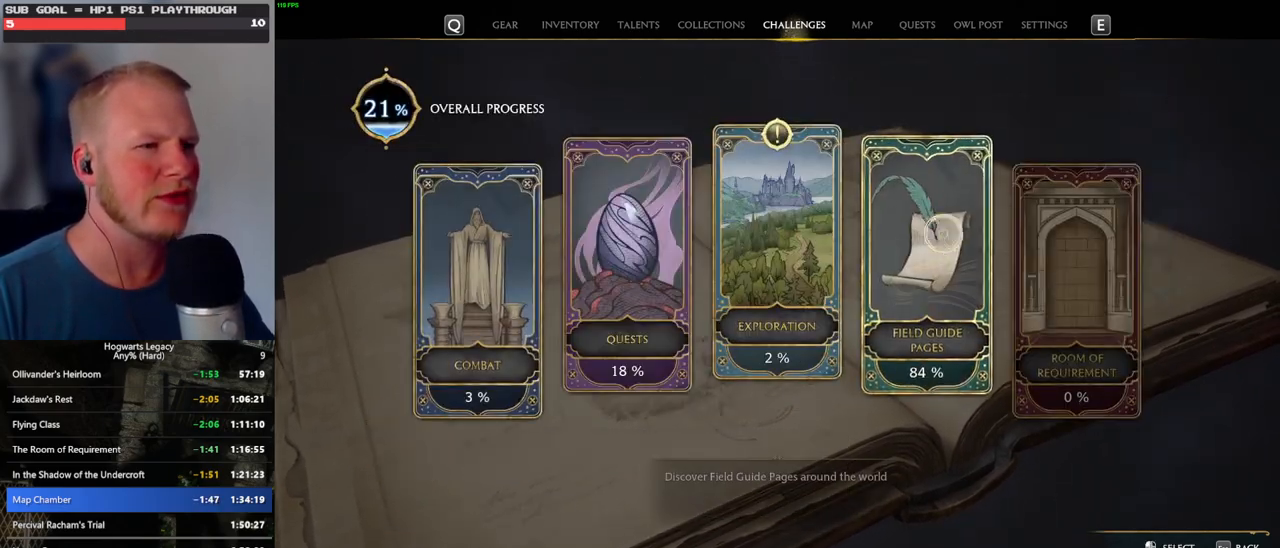
Gameplay with keyboard and mouse; each line is a JSON object with the keys and mouse buttons held at the frame after it. "events" lists presses ("down") and releases ("up") of ".", "/", "0", "1", "2", "3", "4", "5", "6", "7", "8", "9", "a", "alt_l", "alt_r", "b", "backslash", "backspace", "c", "caps_lock", "comma", "ctrl_l", "ctrl_r", "d", "e", "equals", "escape", "f", "f1", "f10", "f11", "f12", "f2", "f3", "f4", "f5", "f6", "f7", "f8", "f9", "g", "h", "i", "j", "k", "l", "lbracket", "m", "minus", "n", "o", "p", "q", "quote", "r", "rbracket", "return", "s", "semicolon", "shift_l", "shift_r", "space", "super_l", "super_r", "t", "tab", "tilde", "u", "v", "w", "x", "y", "z", "mouse_left", "mouse_wheel", "mouse_right", "mouse_mb4" and "mouse_mb5" between this image and that frame as [ms after this image, input, new state], when the widget could be followed in between. "mouse_left", "mouse_wheel", "mouse_right", "mouse_mb4", "mouse_mb5" = the "left", "wheel", "right", "mb4", "mb5" buttons of the "mouse" list. No other keys are recorded. "wheel" means that the mouse wheel is clicked or scrolled. Mouse movement is not recorded.
{"keys": [], "mouse": [], "events": [[167, "mouse_left", "down"], [250, "mouse_left", "up"], [383, "escape", "down"], [500, "escape", "up"]]}
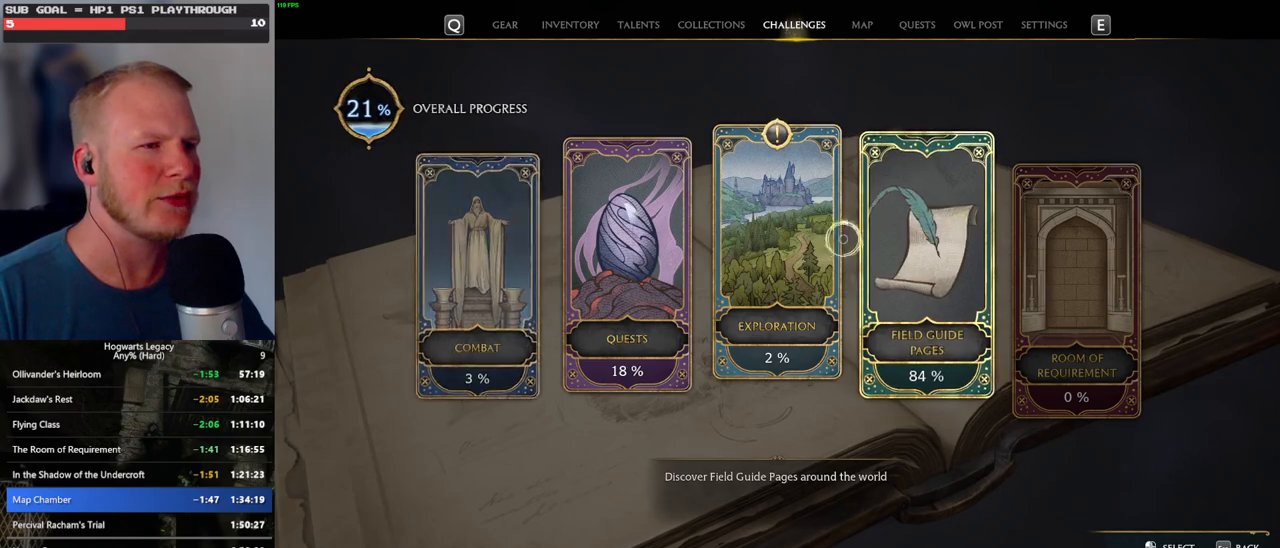
{"keys": [], "mouse": [], "events": [[233, "mouse_left", "down"], [300, "mouse_left", "up"]]}
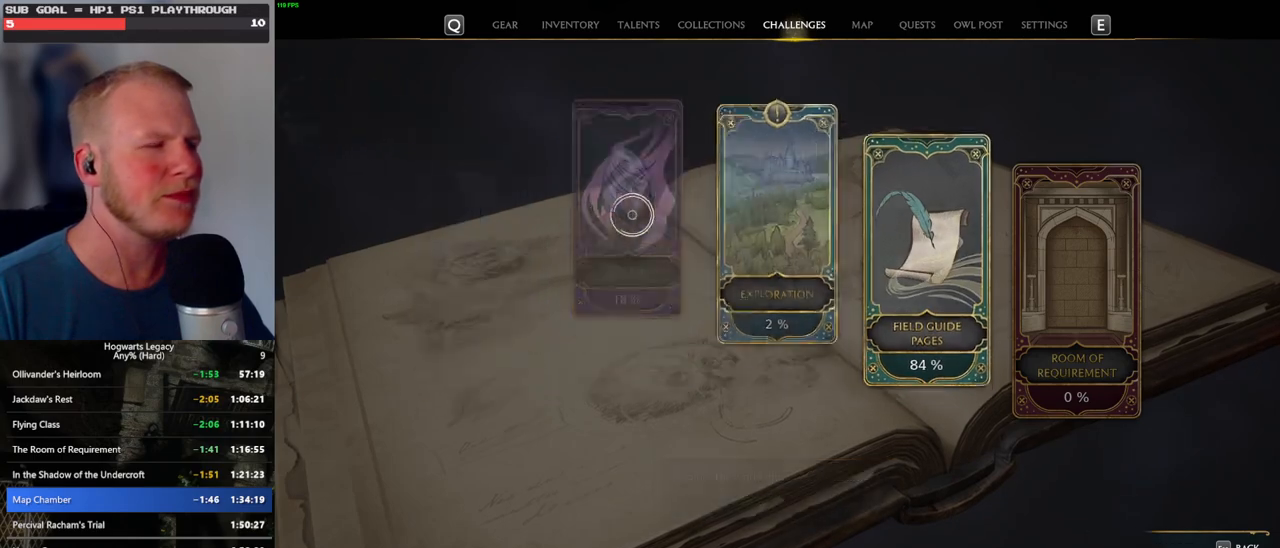
{"keys": [], "mouse": [], "events": [[300, "mouse_left", "down"], [400, "mouse_left", "up"]]}
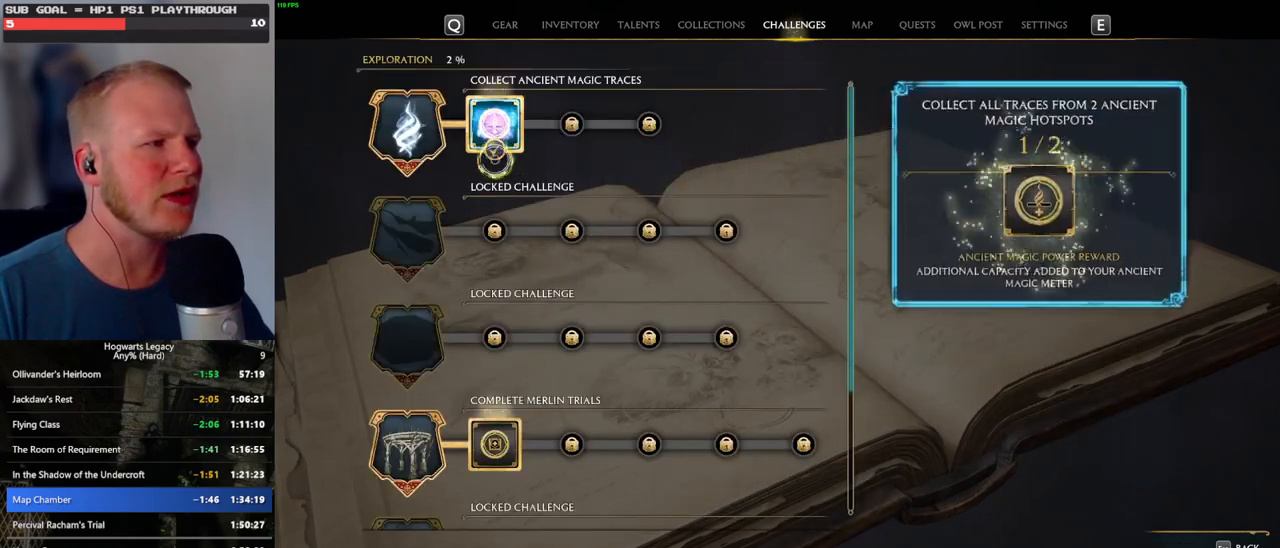
{"keys": [], "mouse": [], "events": [[133, "escape", "down"], [283, "escape", "up"]]}
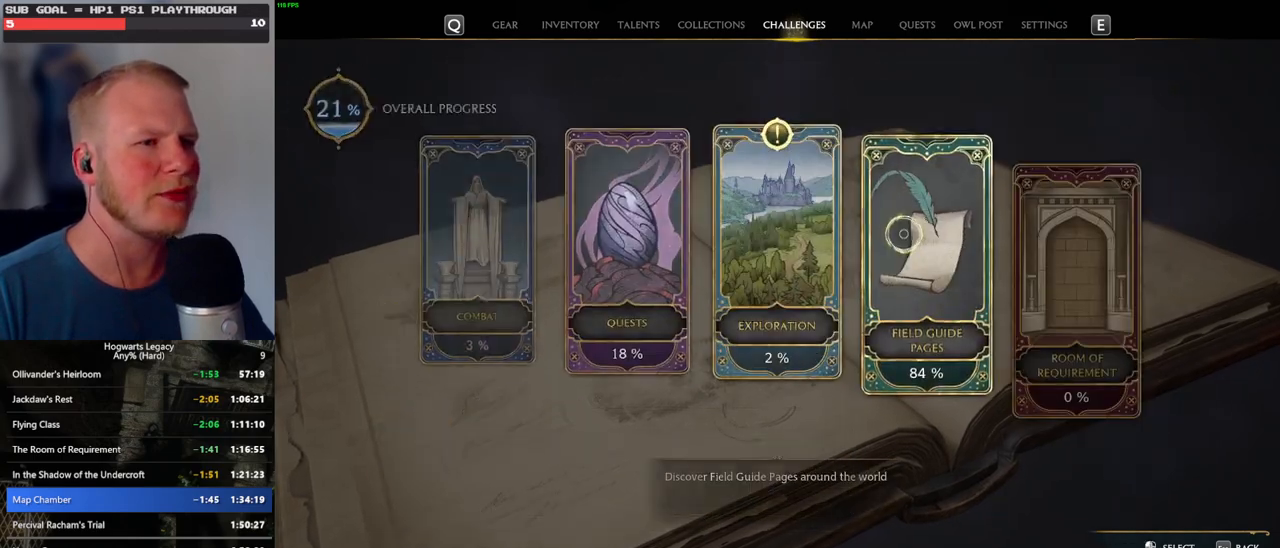
{"keys": [], "mouse": ["left"], "events": [[50, "mouse_left", "down"], [133, "mouse_left", "up"], [267, "escape", "down"], [367, "escape", "up"], [500, "mouse_left", "down"]]}
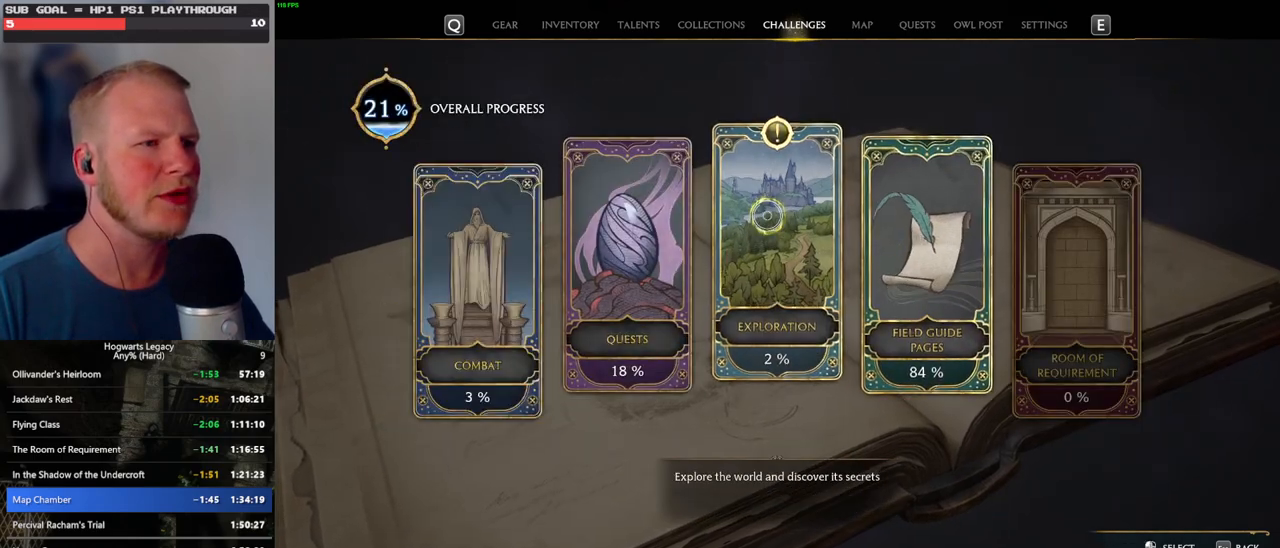
{"keys": [], "mouse": [], "events": [[100, "mouse_left", "up"]]}
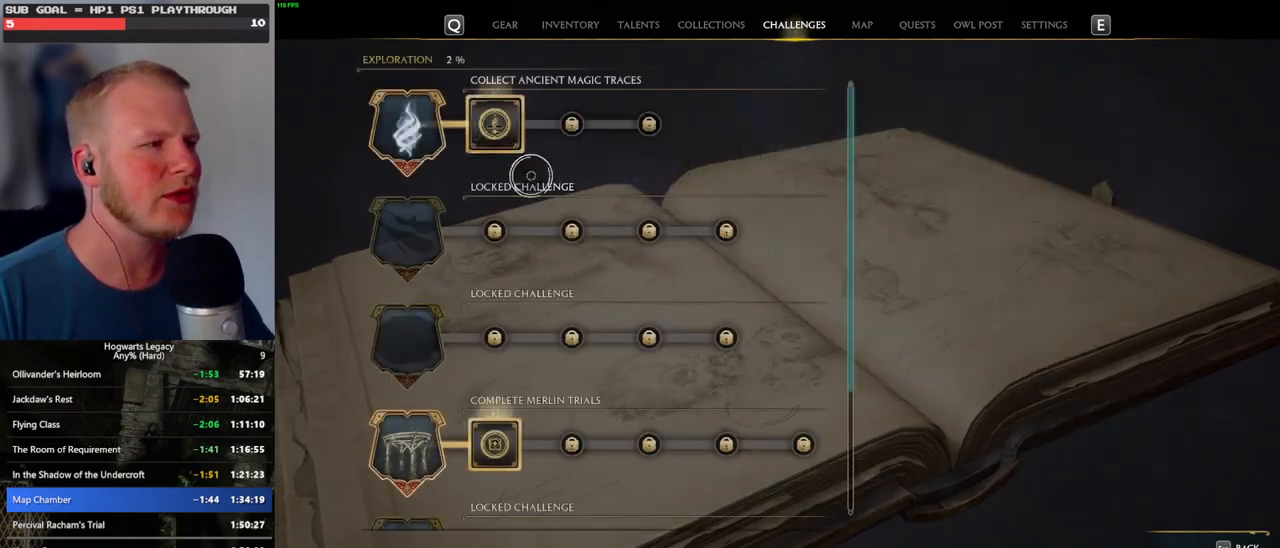
{"keys": [], "mouse": ["left"], "events": [[117, "mouse_left", "down"], [233, "mouse_left", "up"], [450, "mouse_left", "down"]]}
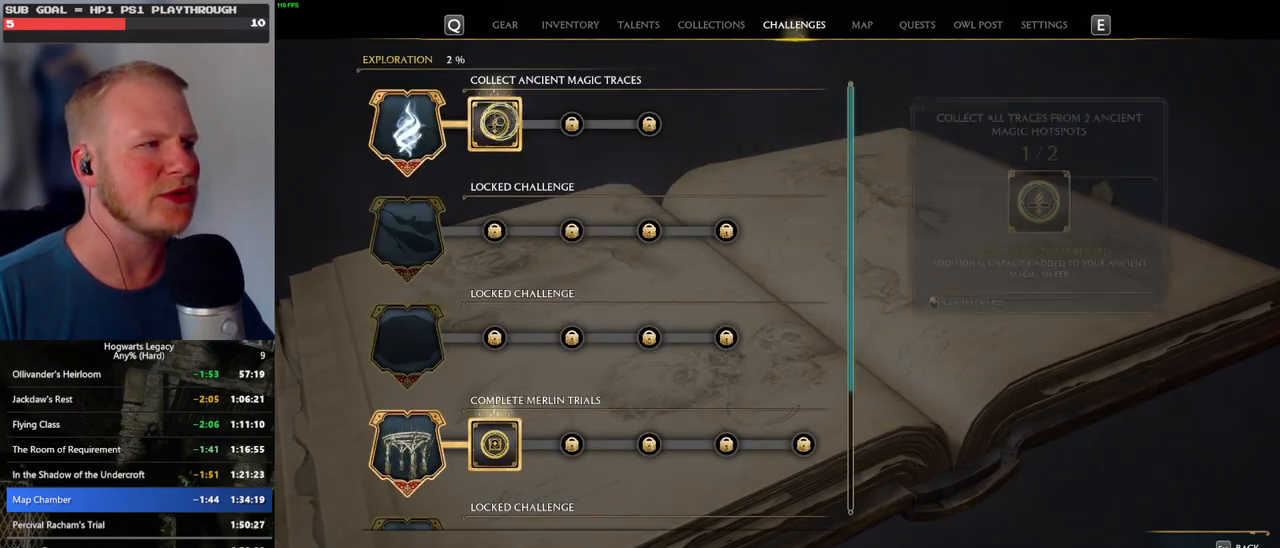
{"keys": [], "mouse": [], "events": [[67, "mouse_left", "up"], [283, "escape", "down"], [383, "escape", "up"]]}
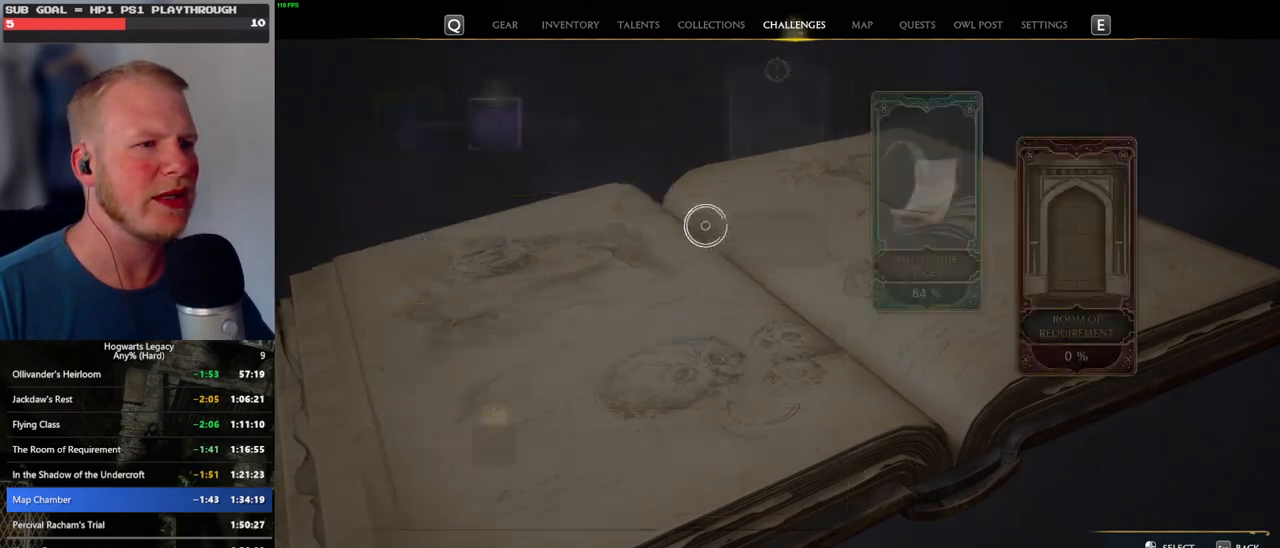
{"keys": [], "mouse": [], "events": [[267, "mouse_left", "down"], [350, "mouse_left", "up"], [433, "escape", "down"], [500, "escape", "up"]]}
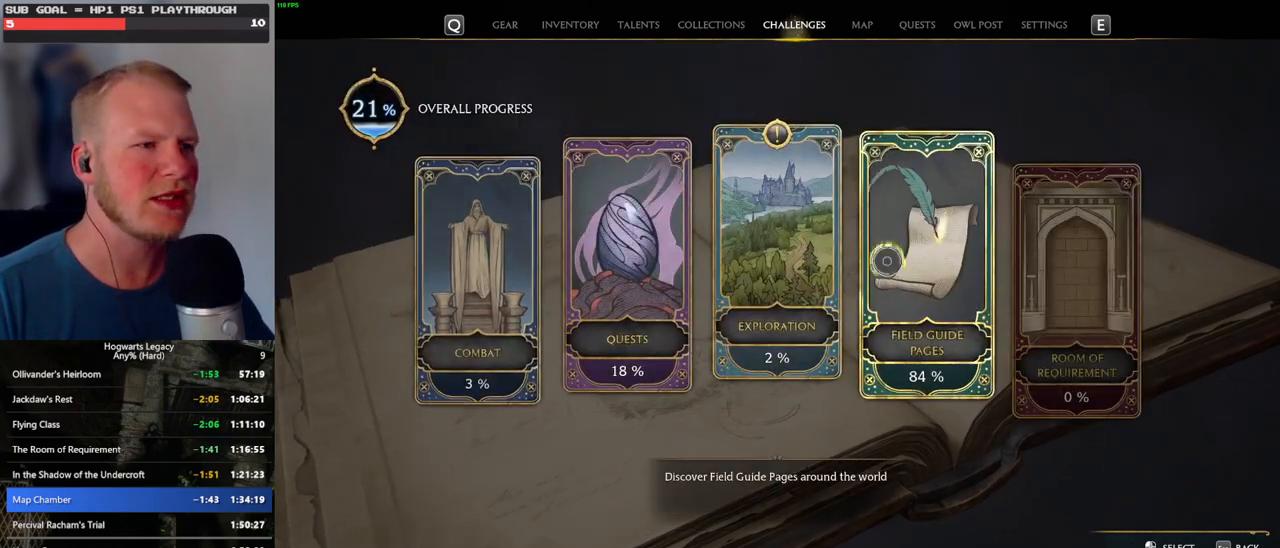
{"keys": [], "mouse": [], "events": [[200, "mouse_left", "down"], [300, "mouse_left", "up"]]}
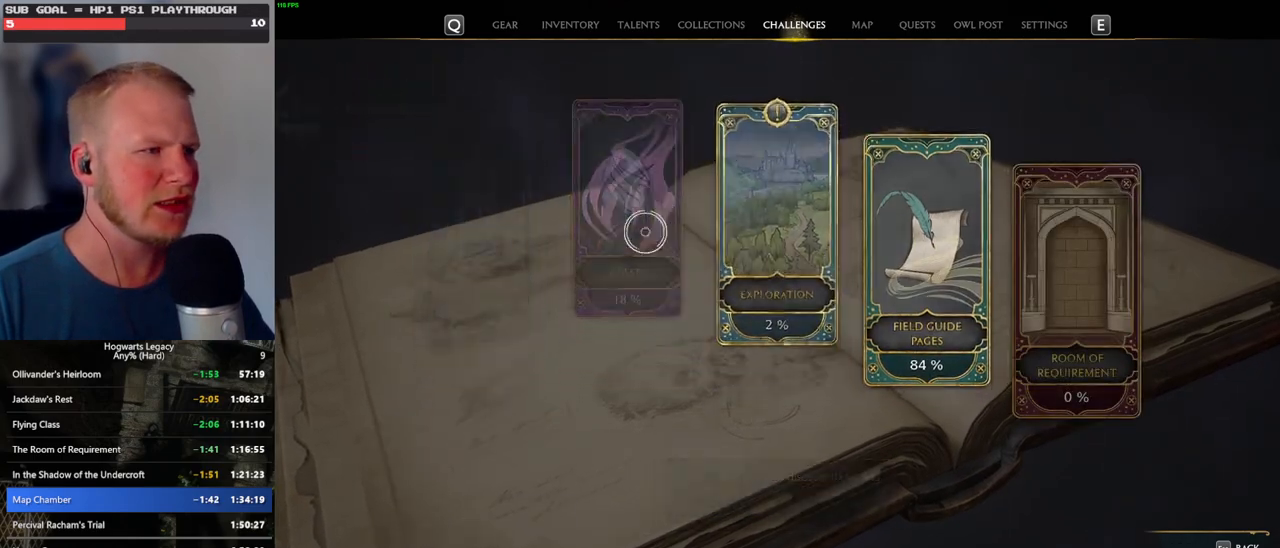
{"keys": [], "mouse": [], "events": [[300, "mouse_left", "down"], [400, "mouse_left", "up"]]}
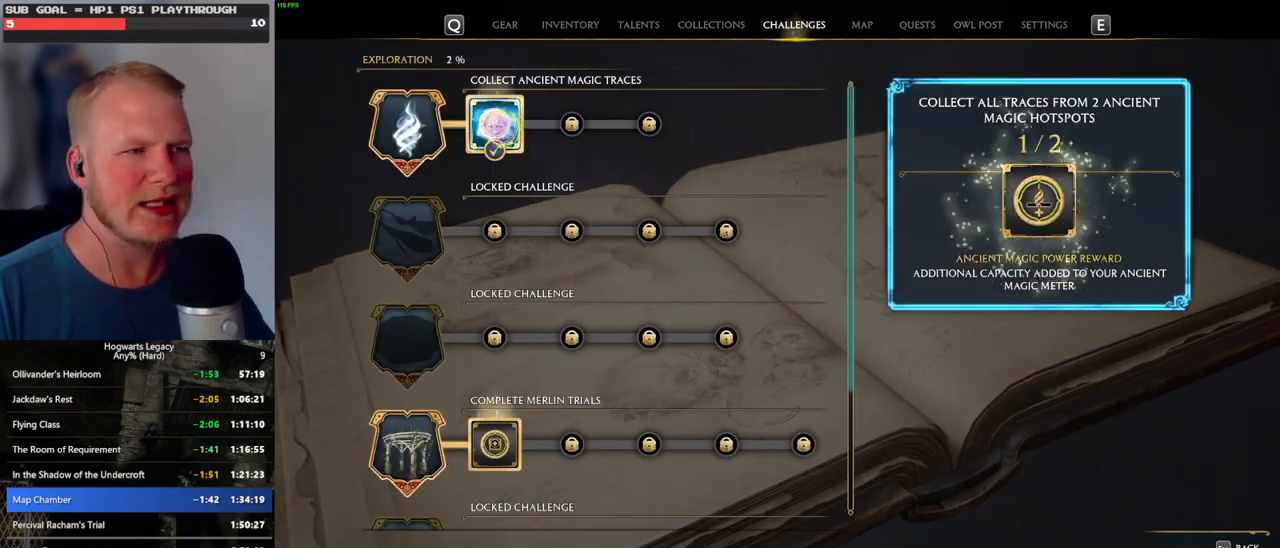
{"keys": ["escape"], "mouse": [], "events": [[433, "escape", "down"]]}
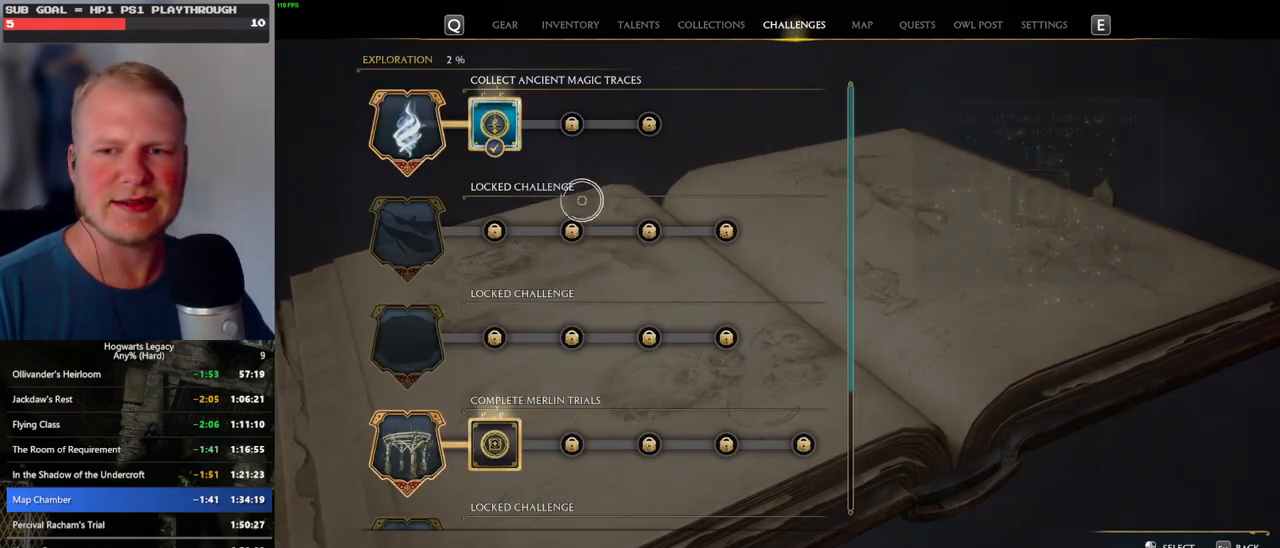
{"keys": [], "mouse": [], "events": [[67, "escape", "up"]]}
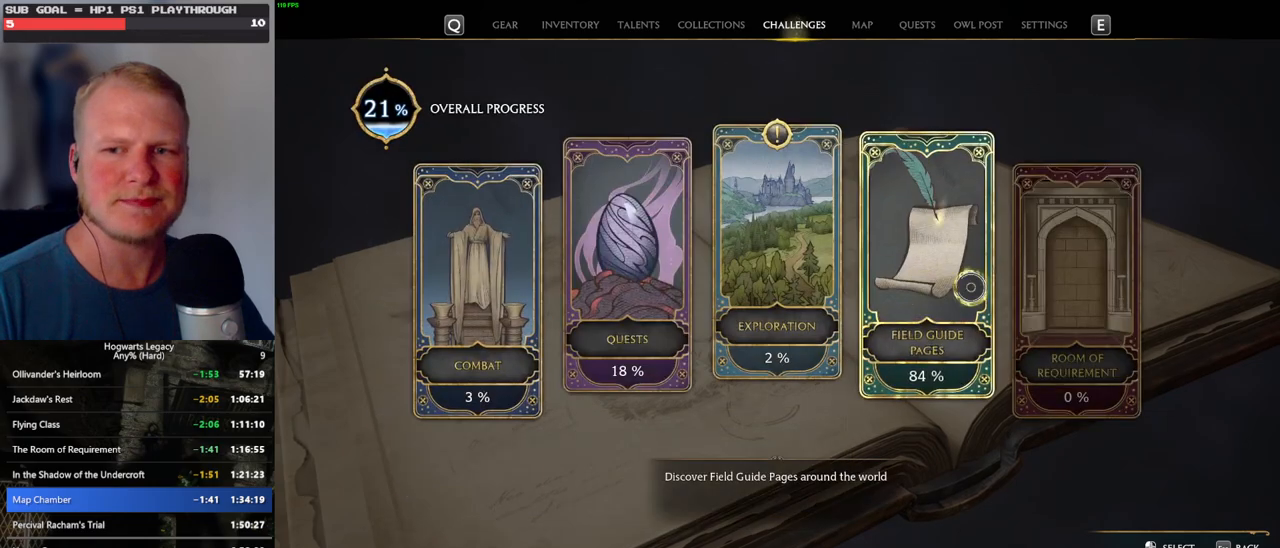
{"keys": [], "mouse": [], "events": [[333, "mouse_left", "down"], [417, "mouse_left", "up"]]}
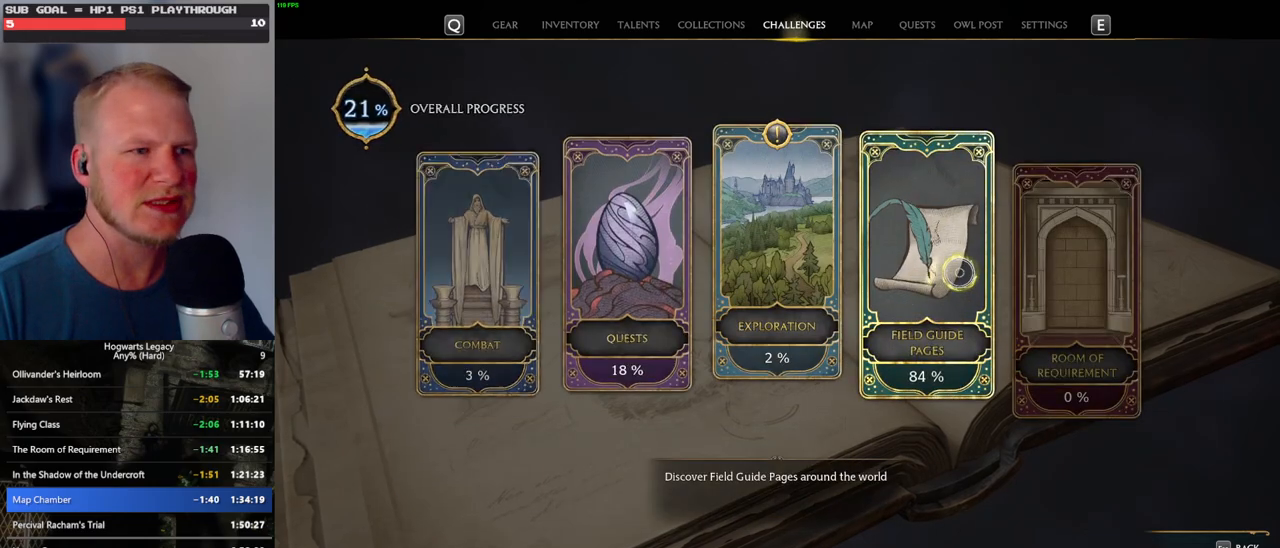
{"keys": [], "mouse": [], "events": [[83, "escape", "down"], [167, "escape", "up"], [317, "mouse_left", "down"], [433, "mouse_left", "up"]]}
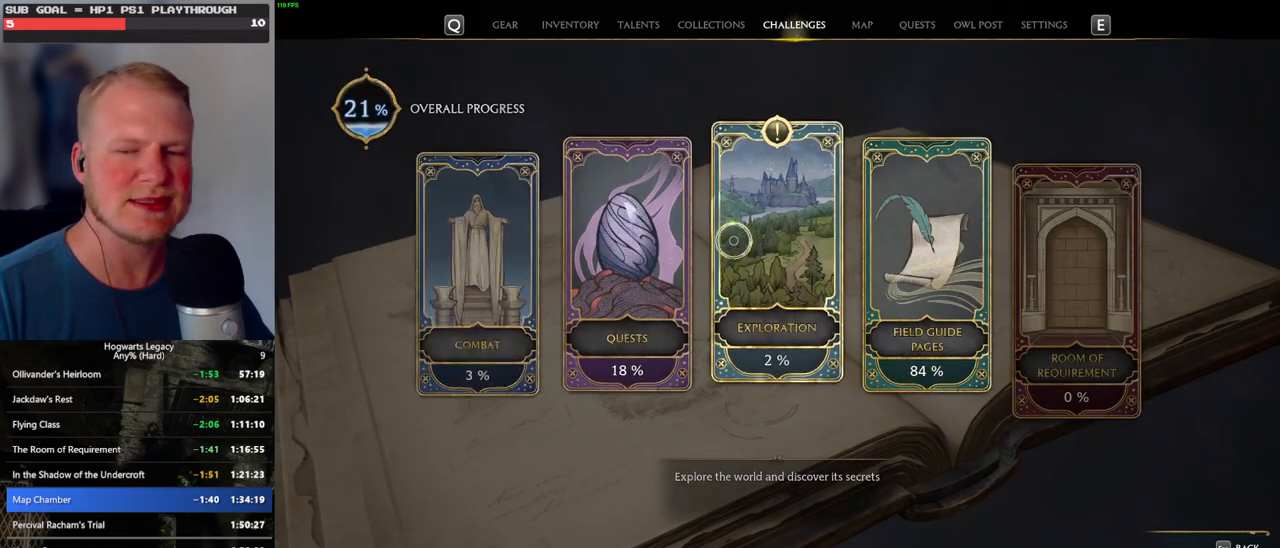
{"keys": [], "mouse": [], "events": []}
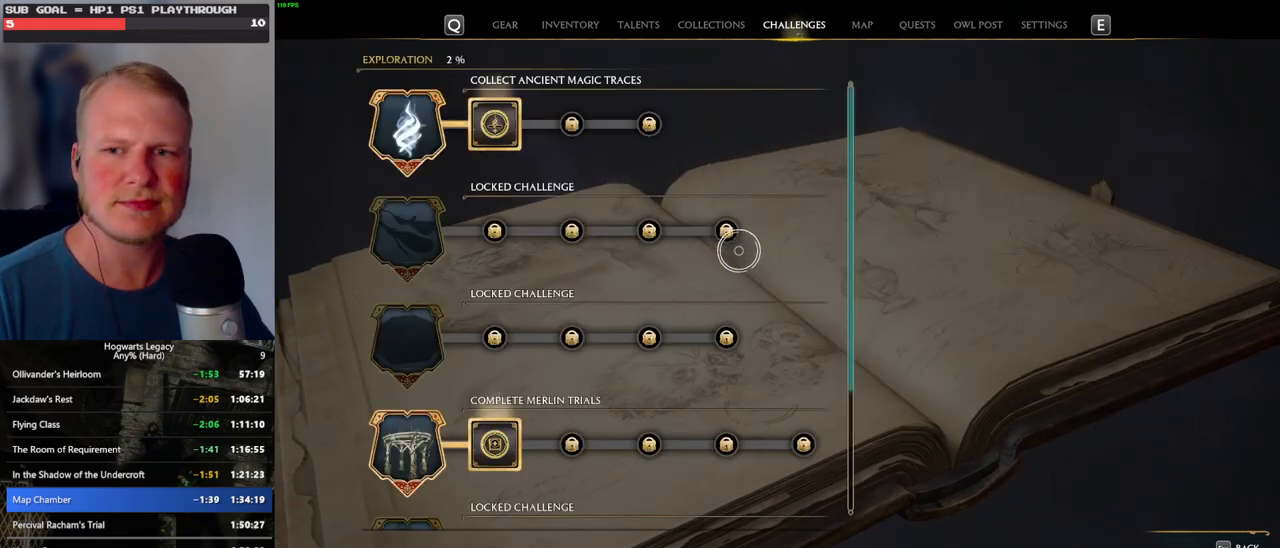
{"keys": [], "mouse": [], "events": []}
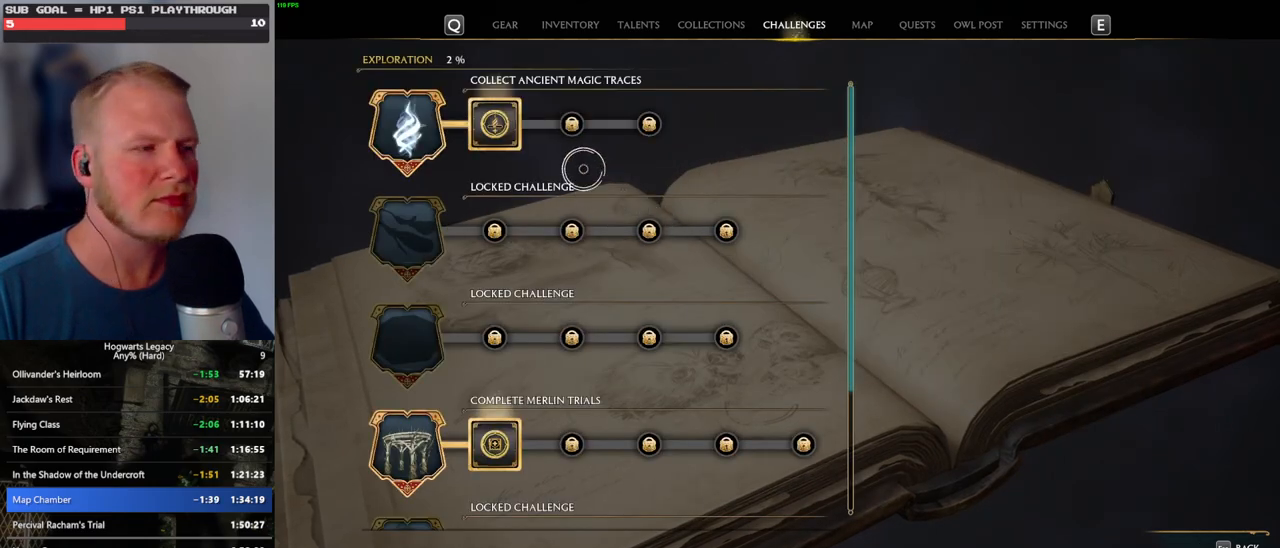
{"keys": [], "mouse": [], "events": [[267, "mouse_left", "down"], [383, "mouse_left", "up"]]}
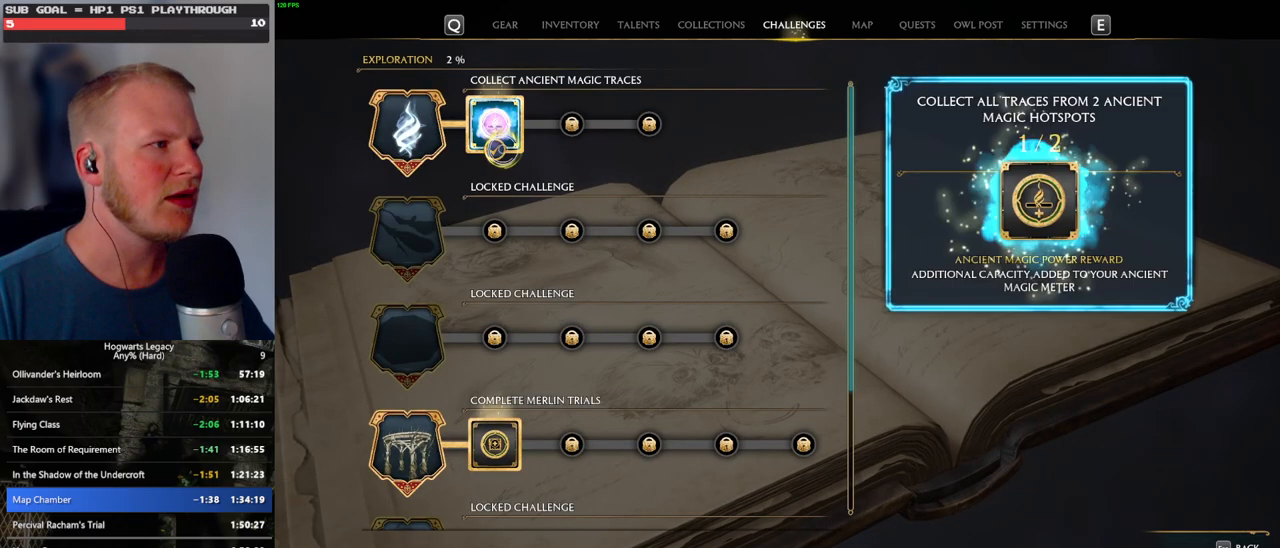
{"keys": [], "mouse": [], "events": [[67, "escape", "down"], [150, "escape", "up"]]}
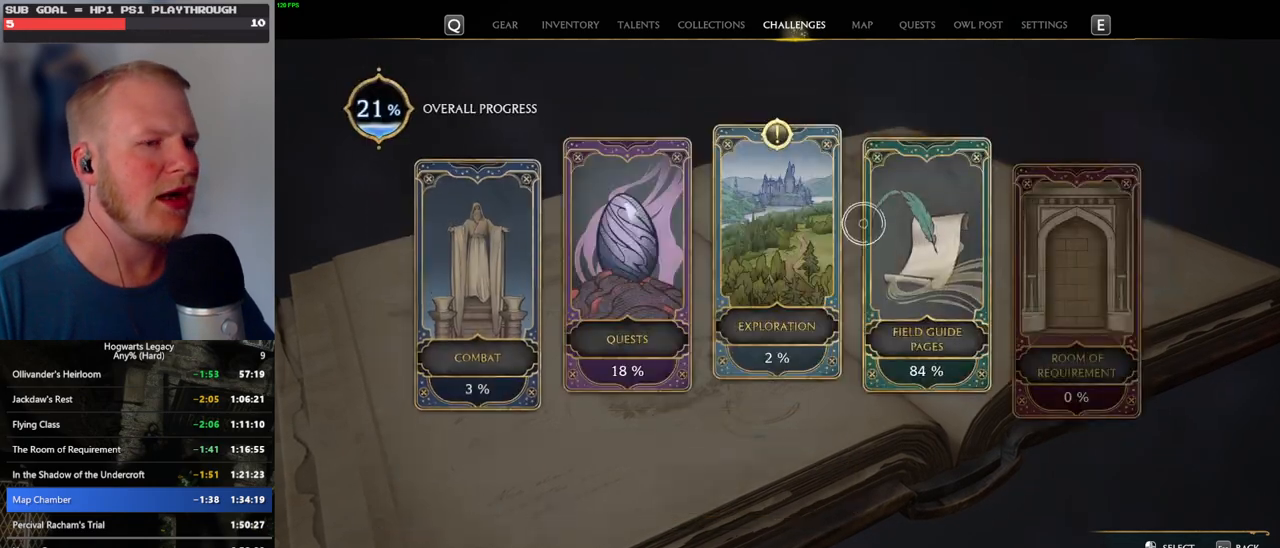
{"keys": [], "mouse": [], "events": [[17, "mouse_left", "down"], [117, "mouse_left", "up"], [283, "escape", "down"], [383, "escape", "up"]]}
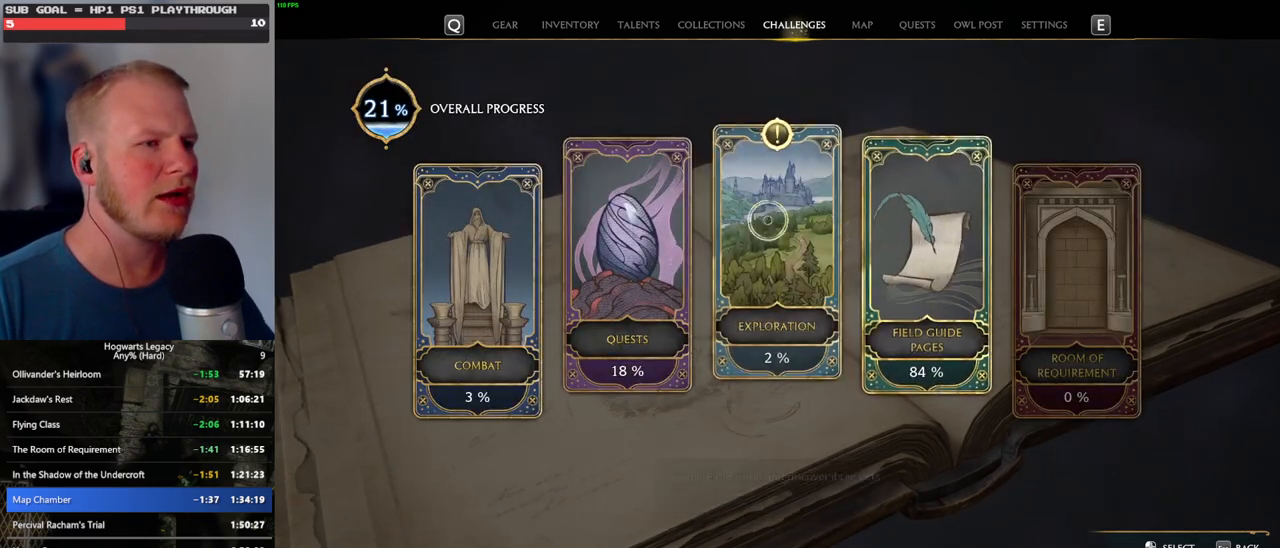
{"keys": [], "mouse": [], "events": [[67, "mouse_left", "down"], [183, "mouse_left", "up"]]}
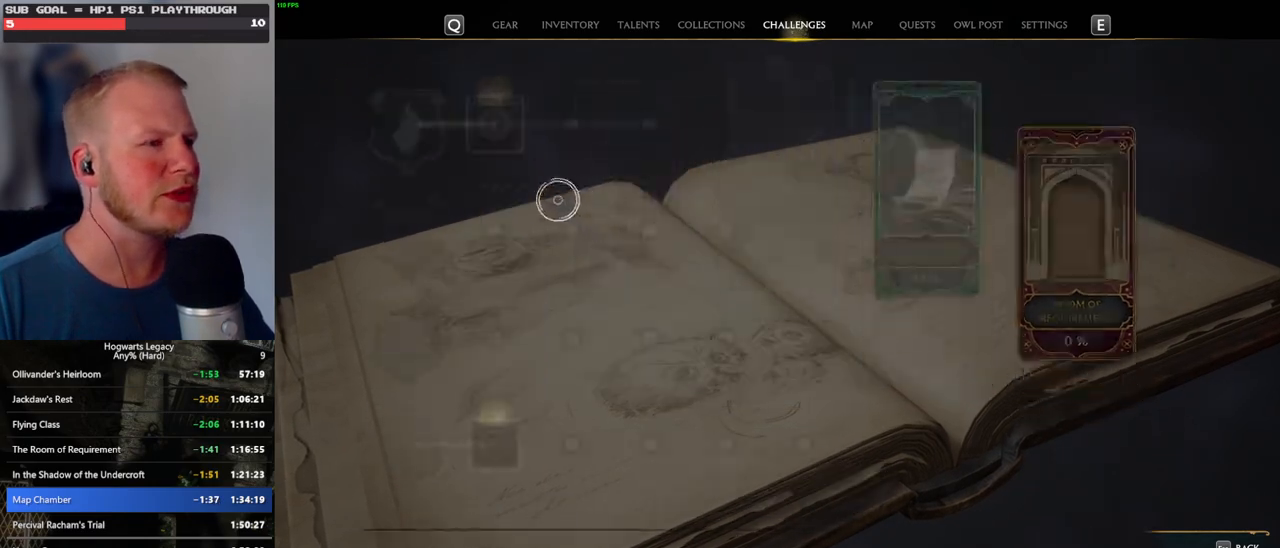
{"keys": [], "mouse": [], "events": [[233, "mouse_left", "down"], [350, "mouse_left", "up"]]}
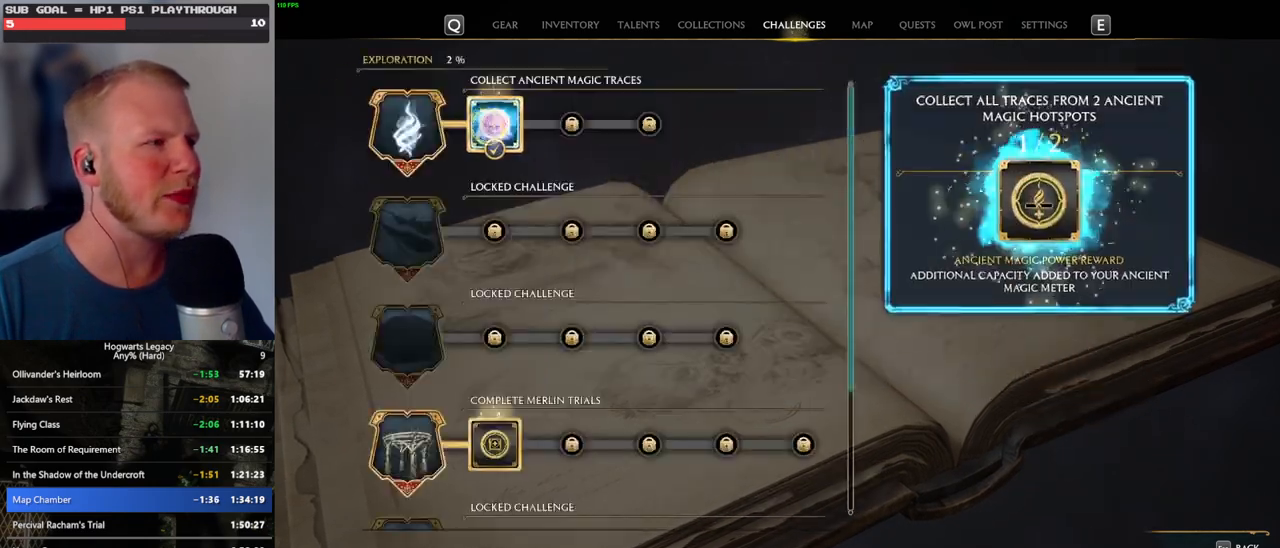
{"keys": [], "mouse": [], "events": [[117, "escape", "down"], [217, "escape", "up"]]}
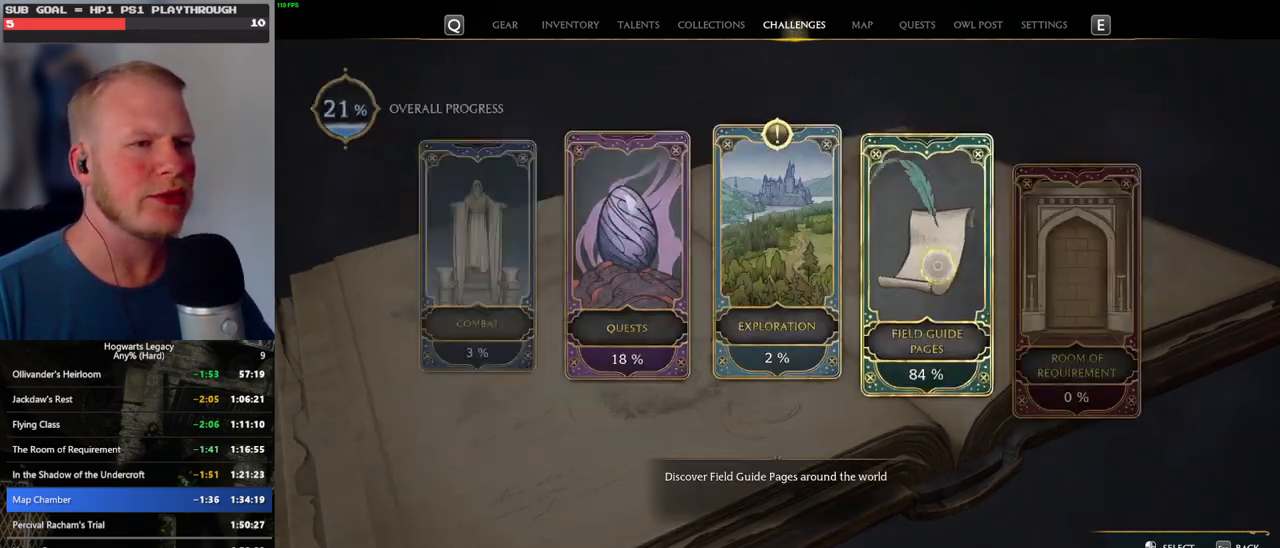
{"keys": [], "mouse": ["left"], "events": [[33, "mouse_left", "down"], [133, "mouse_left", "up"], [183, "escape", "down"], [283, "escape", "up"], [433, "mouse_left", "down"]]}
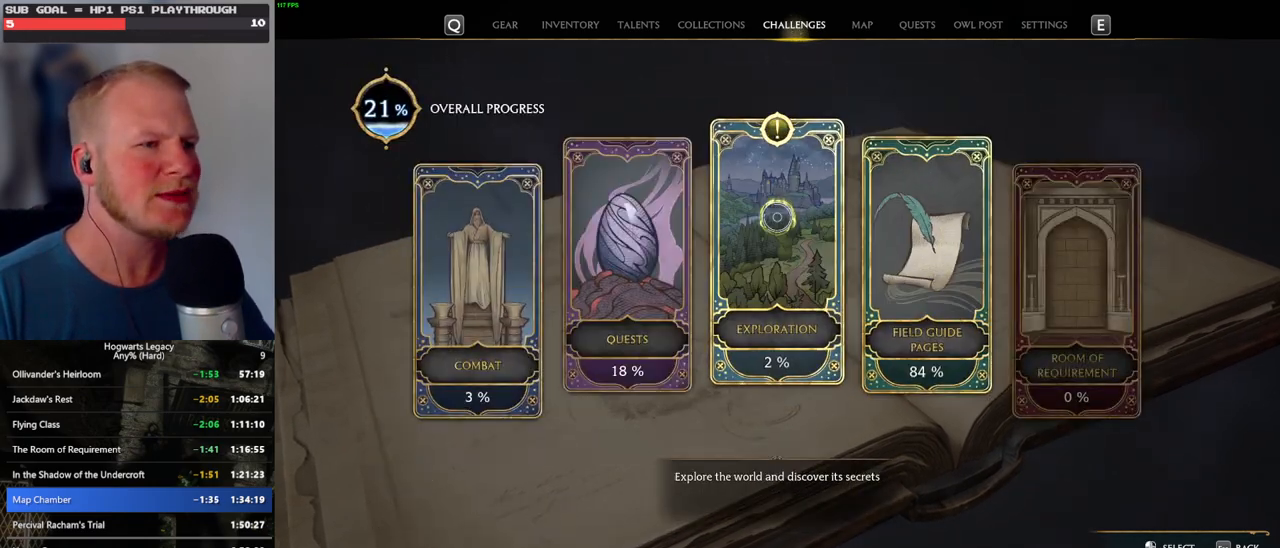
{"keys": [], "mouse": [], "events": [[33, "mouse_left", "up"]]}
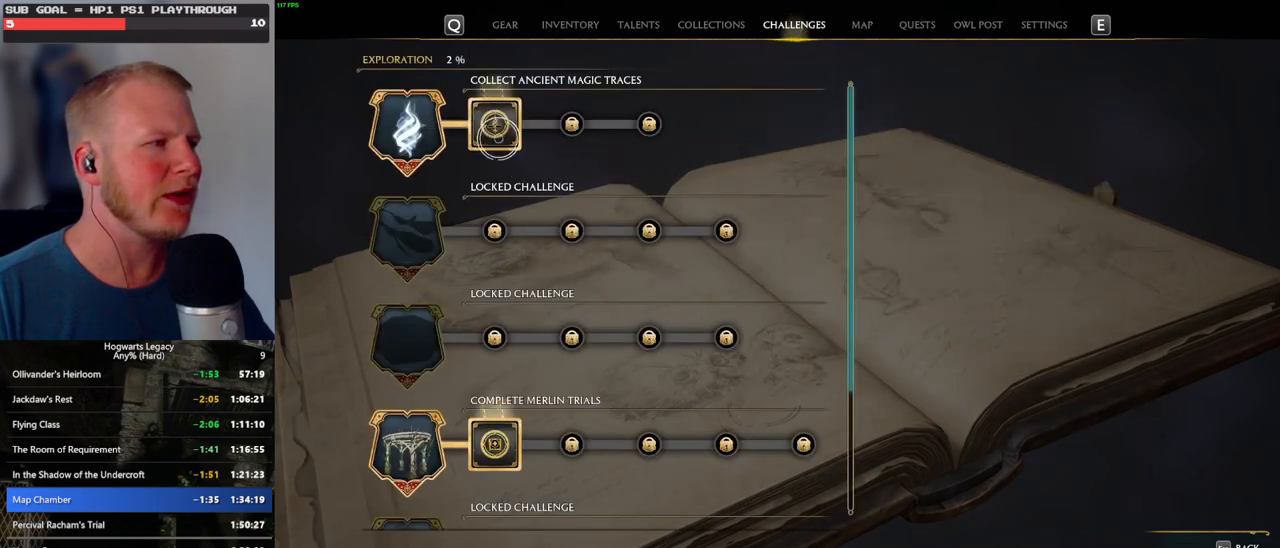
{"keys": [], "mouse": [], "events": [[50, "mouse_left", "down"], [167, "mouse_left", "up"], [333, "escape", "down"], [433, "escape", "up"]]}
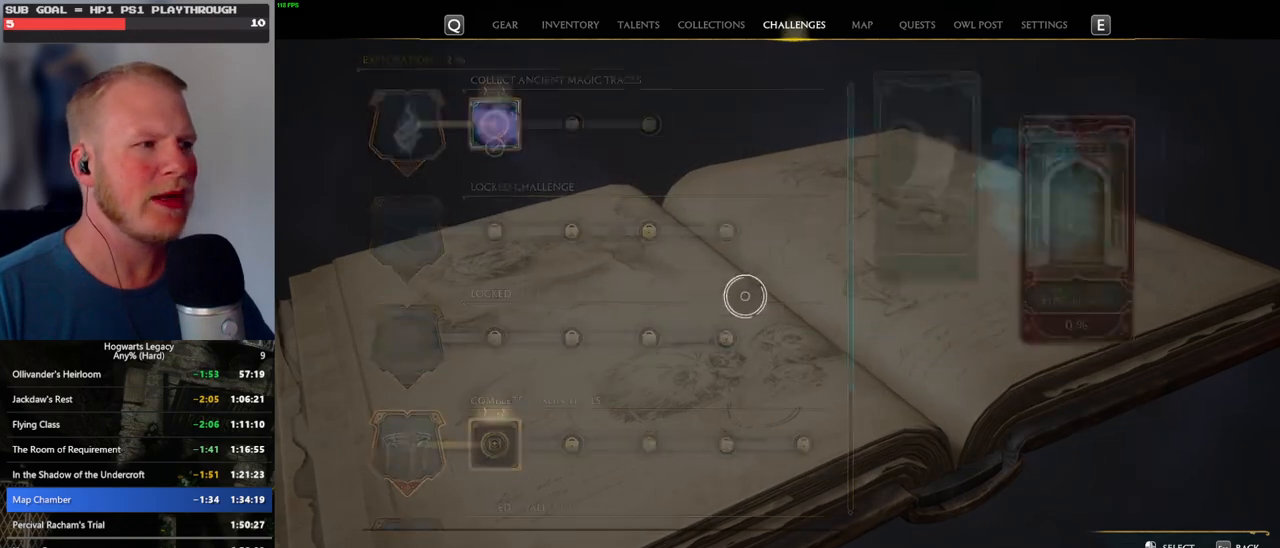
{"keys": [], "mouse": [], "events": [[233, "mouse_left", "down"], [333, "mouse_left", "up"], [400, "escape", "down"], [483, "escape", "up"]]}
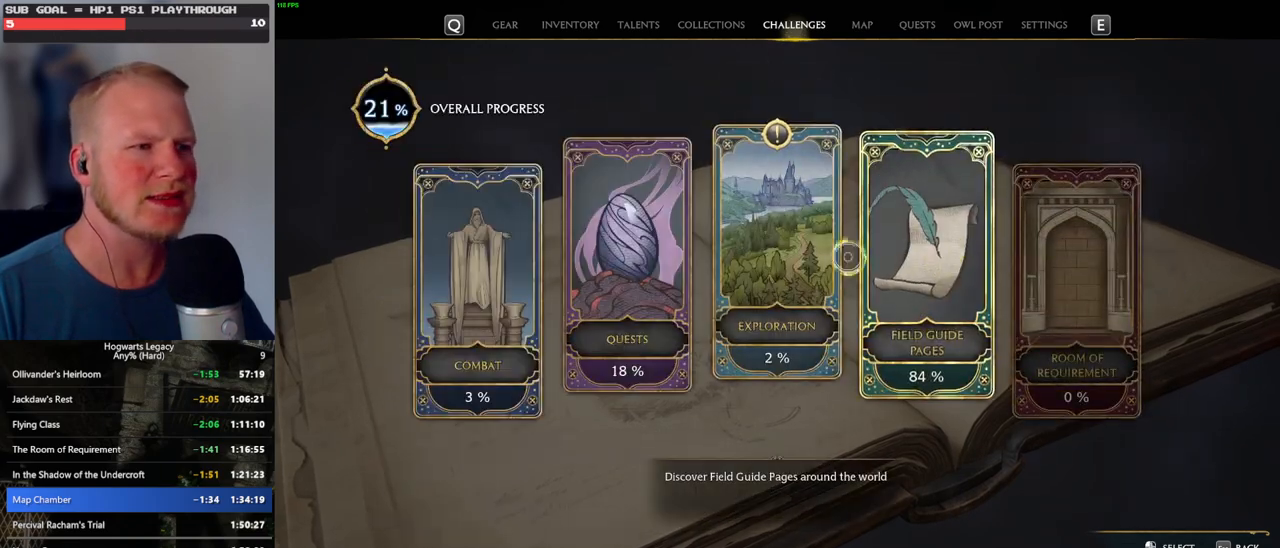
{"keys": [], "mouse": [], "events": [[133, "mouse_left", "down"], [217, "mouse_left", "up"]]}